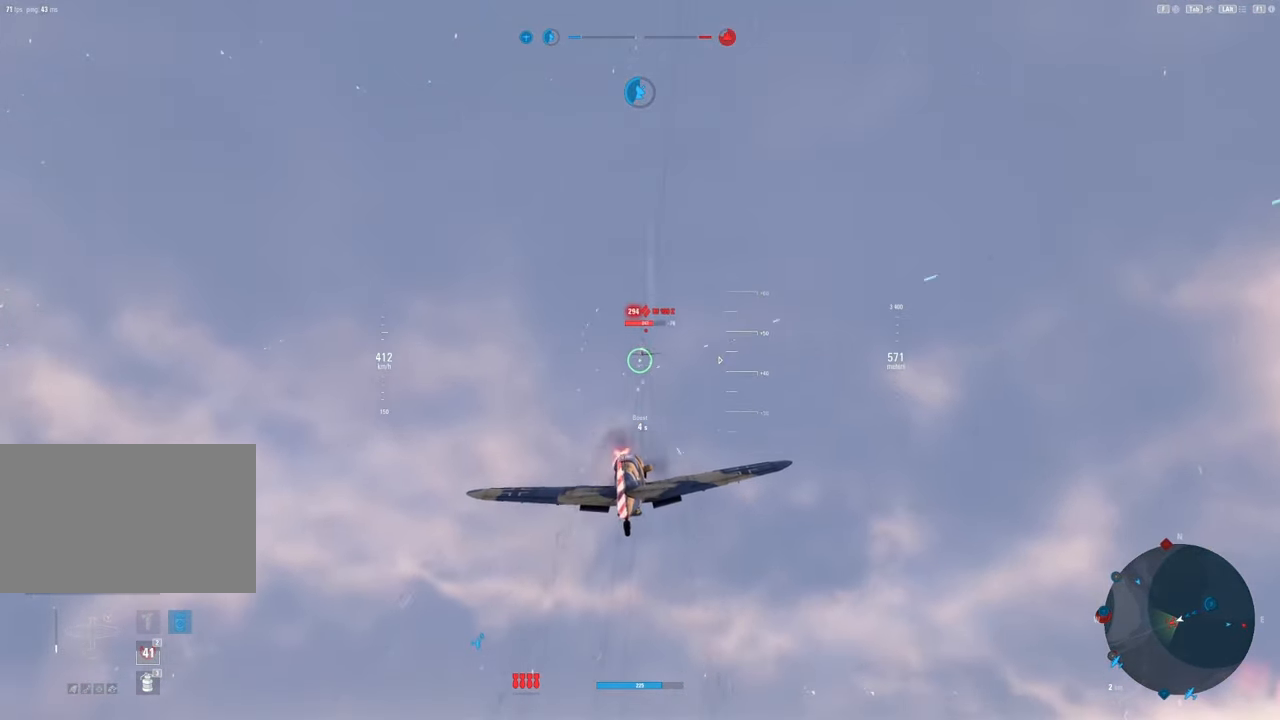
Gameplay with keyboard and mouse; each line is a JSON object with the keys and mouse buttons held at the frame after it. "events" lists presses ("down") and releases ("up") of "1", "2", "3", "4", "5", "a", "alt", "c", "caps_lock", "ctrl", "d", "e", "f", "g", "q", "r", "s", "shift", "space", "t", "tab", "v", "w", "x", "z", "mouse_left", "mouse_wheel" and "mouse_right" between this image and that frame as [ms after this image, input, new state], when the widget could be followed in between. "mouse_left", "mouse_wheel", "mouse_right" = the "left", "wheel", "right" buttons of the "mouse" list. No other keys are recorded. "wheel" means that the mouse wheel is clicked or scrolled. "mouse_move" is the direction in which the mouse moves at that frame (one of eight, or "still"), when it could be read.
{"keys": [], "mouse": ["left"], "mouse_move": "down", "events": []}
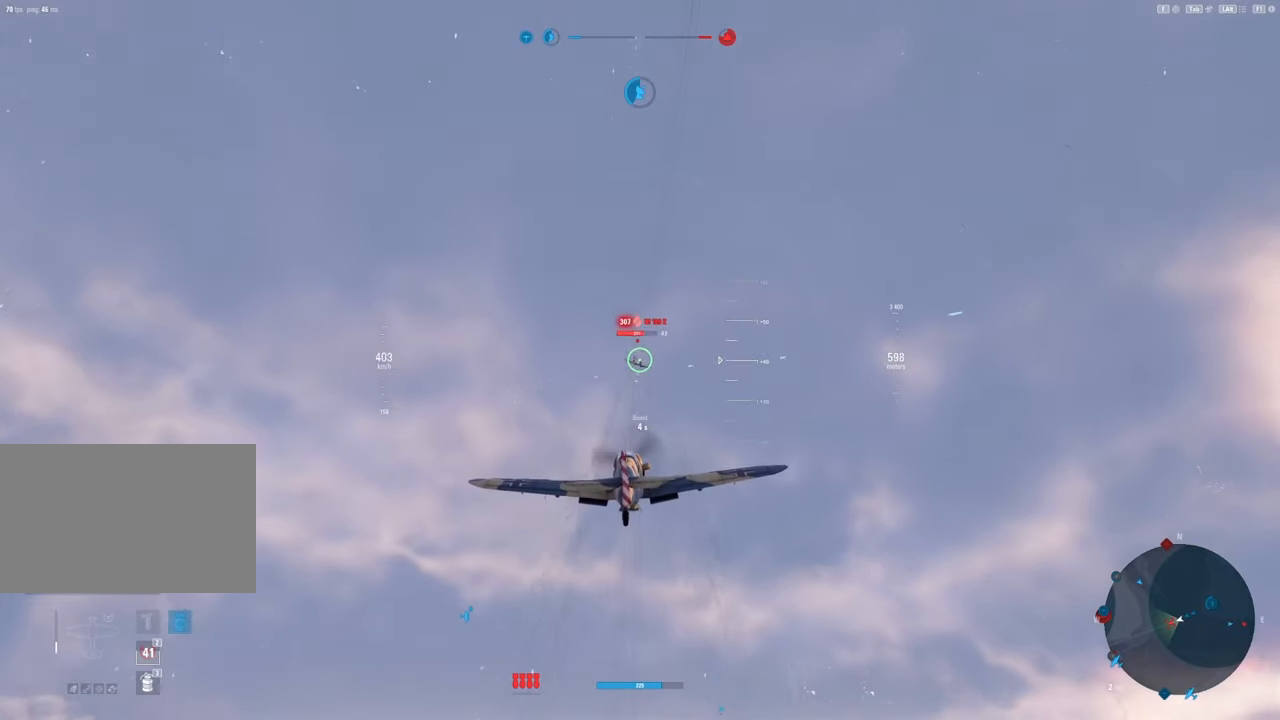
{"keys": [], "mouse": ["left"], "mouse_move": "down", "events": []}
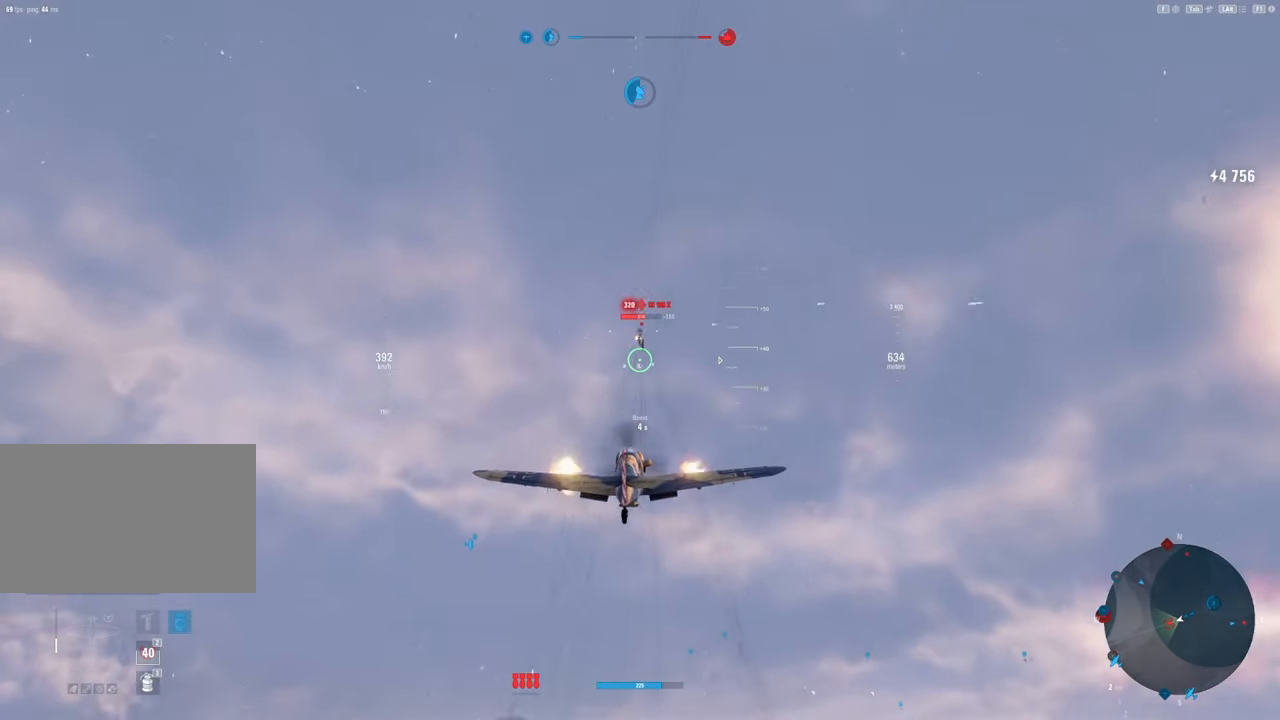
{"keys": [], "mouse": ["left"], "mouse_move": "still", "events": []}
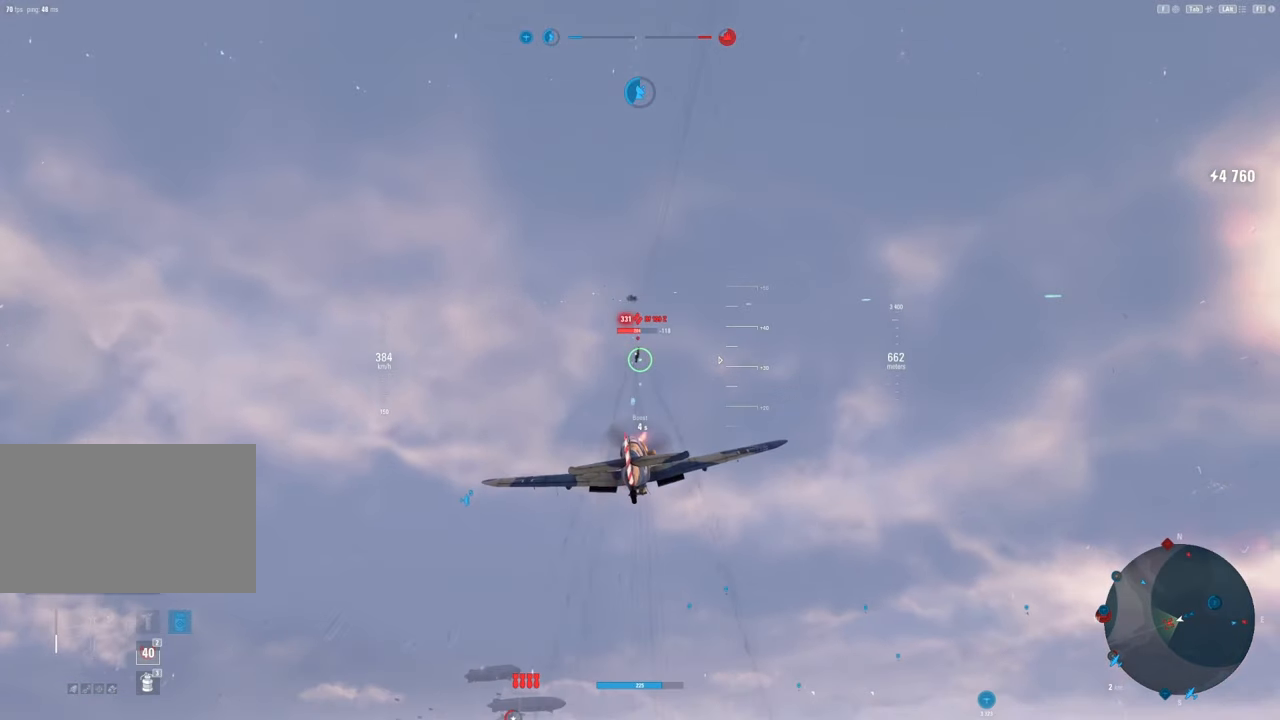
{"keys": [], "mouse": ["left"], "mouse_move": "right", "events": []}
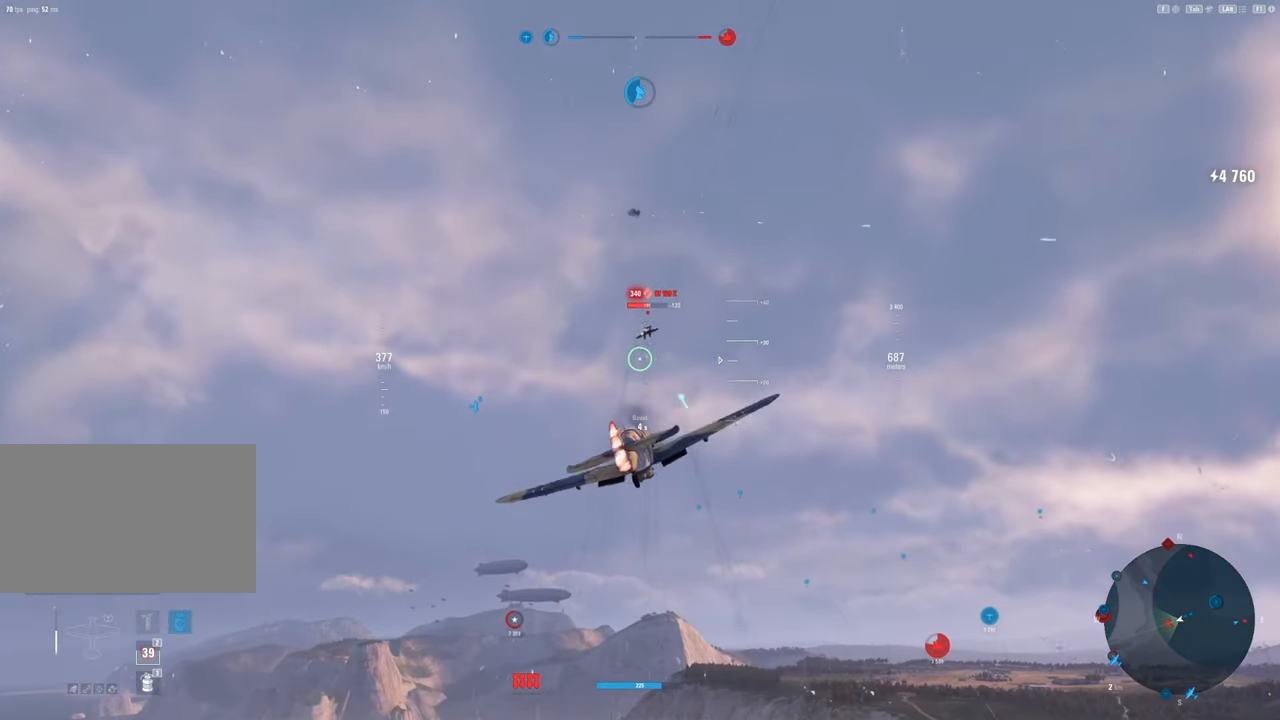
{"keys": ["a"], "mouse": ["left"], "mouse_move": "right", "events": [[283, "a", "down"]]}
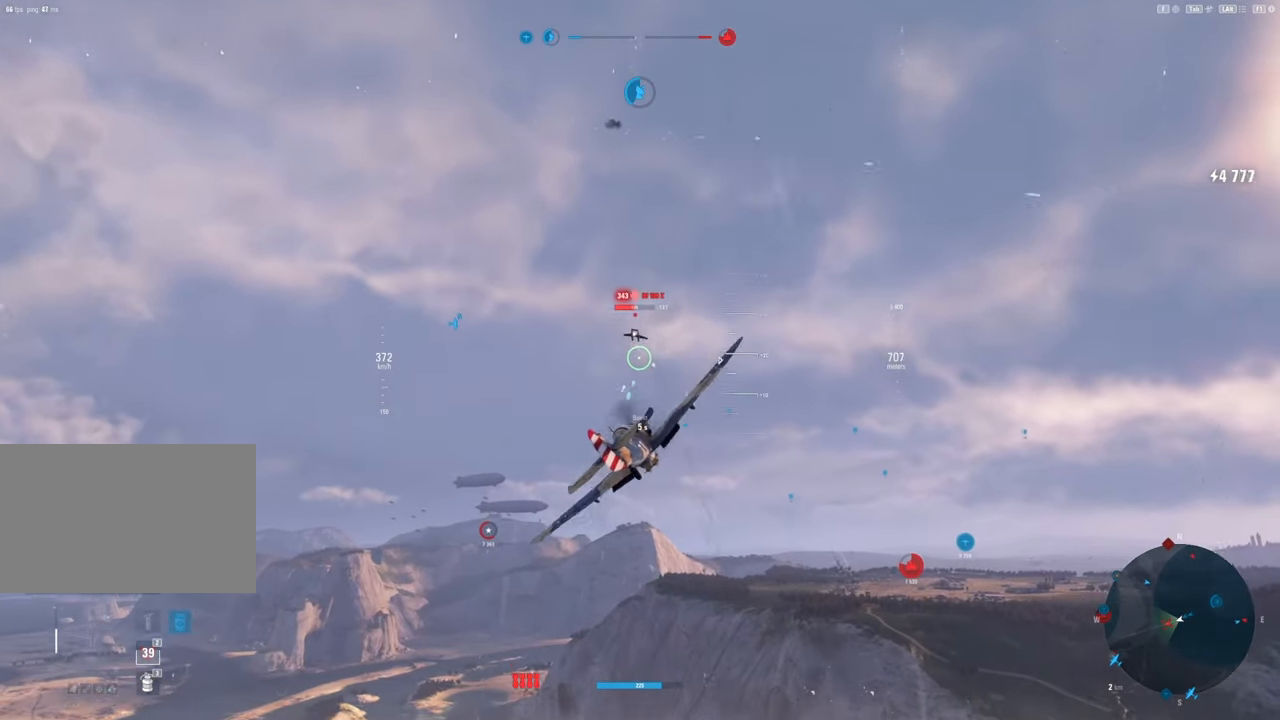
{"keys": ["a"], "mouse": ["left"], "mouse_move": "right", "events": []}
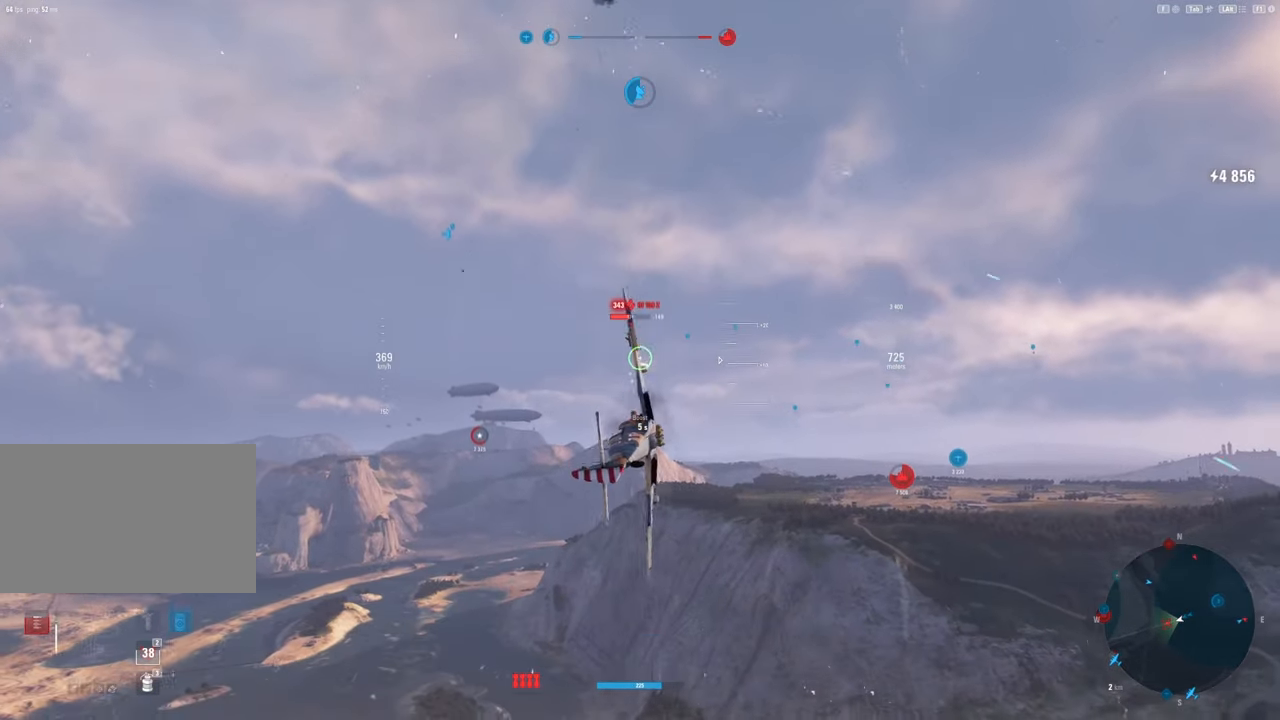
{"keys": [], "mouse": [], "mouse_move": "right", "events": [[133, "a", "up"], [183, "mouse_left", "up"]]}
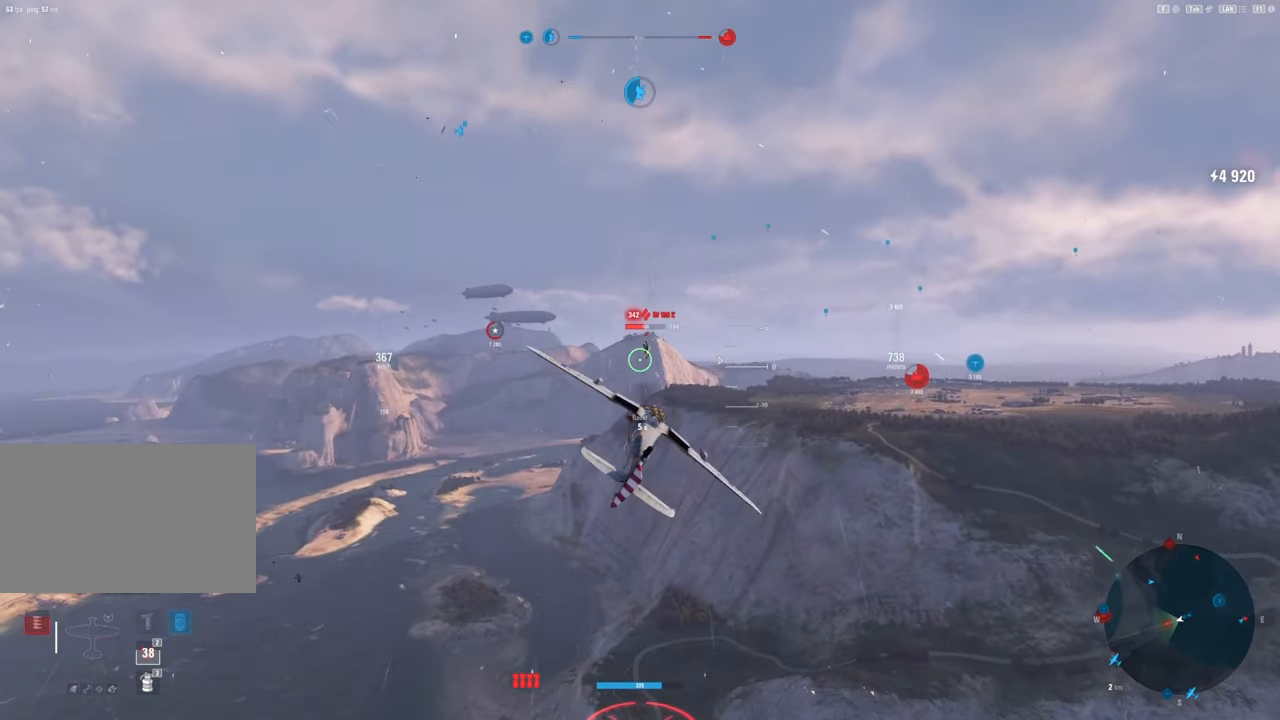
{"keys": [], "mouse": [], "mouse_move": "still", "events": []}
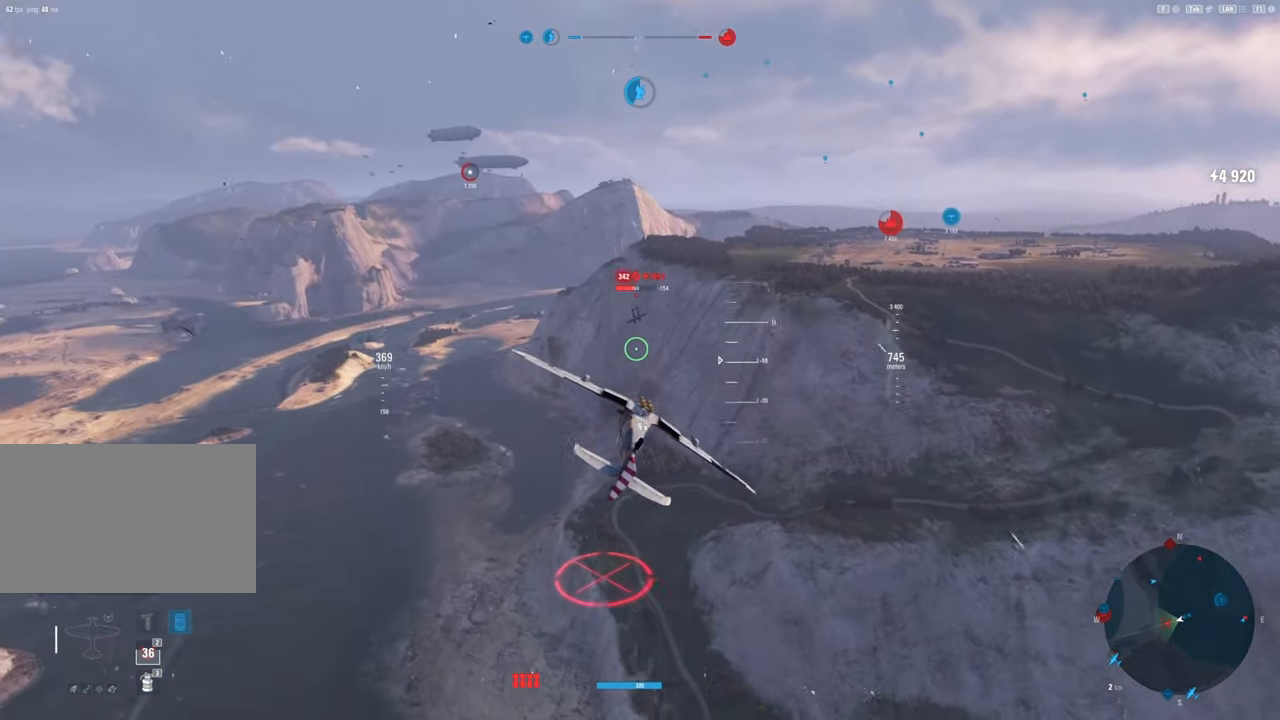
{"keys": ["a"], "mouse": [], "mouse_move": "left", "events": [[67, "mouse_left", "down"], [400, "a", "down"], [483, "mouse_left", "up"]]}
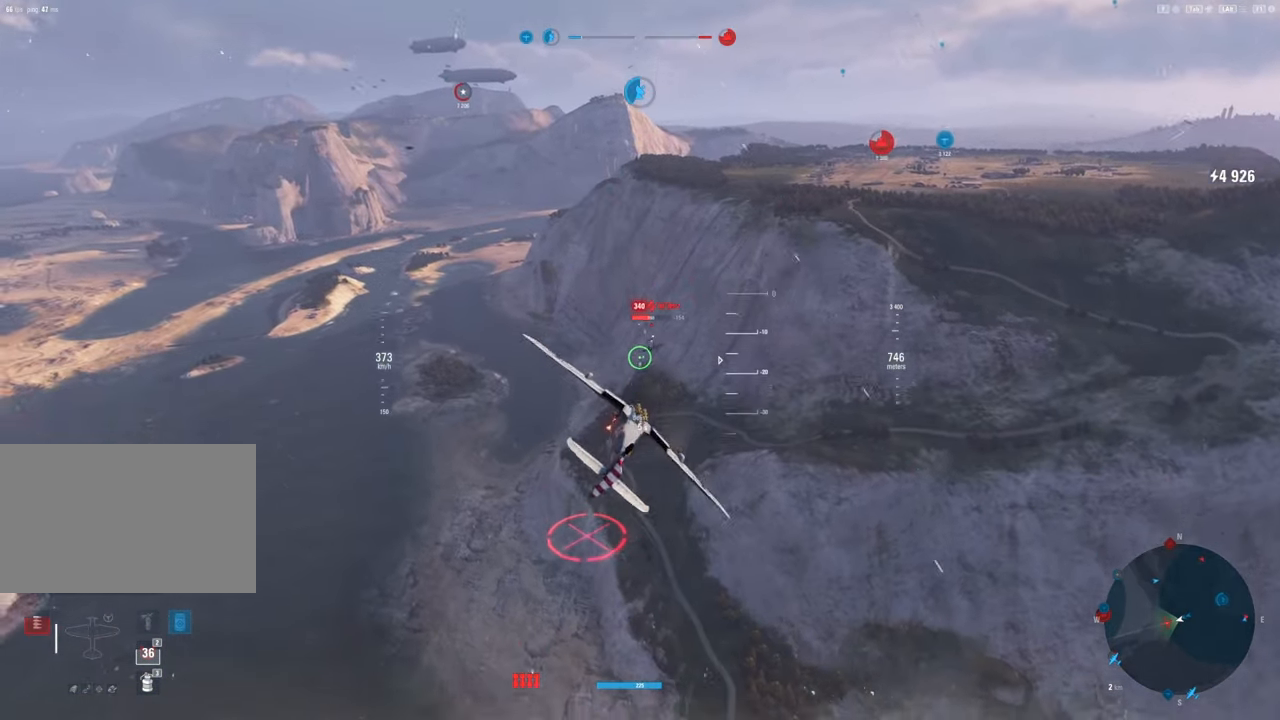
{"keys": [], "mouse": [], "mouse_move": "left", "events": [[100, "a", "up"]]}
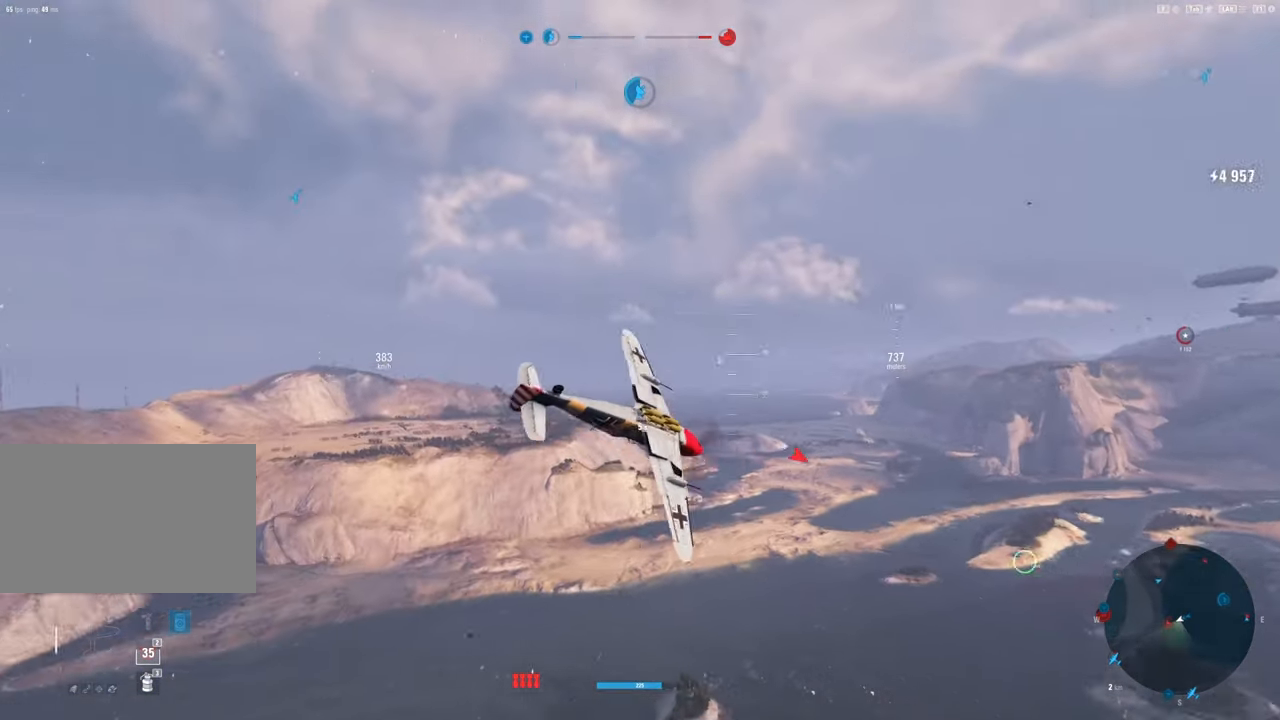
{"keys": ["s"], "mouse": [], "mouse_move": "still", "events": [[17, "s", "down"]]}
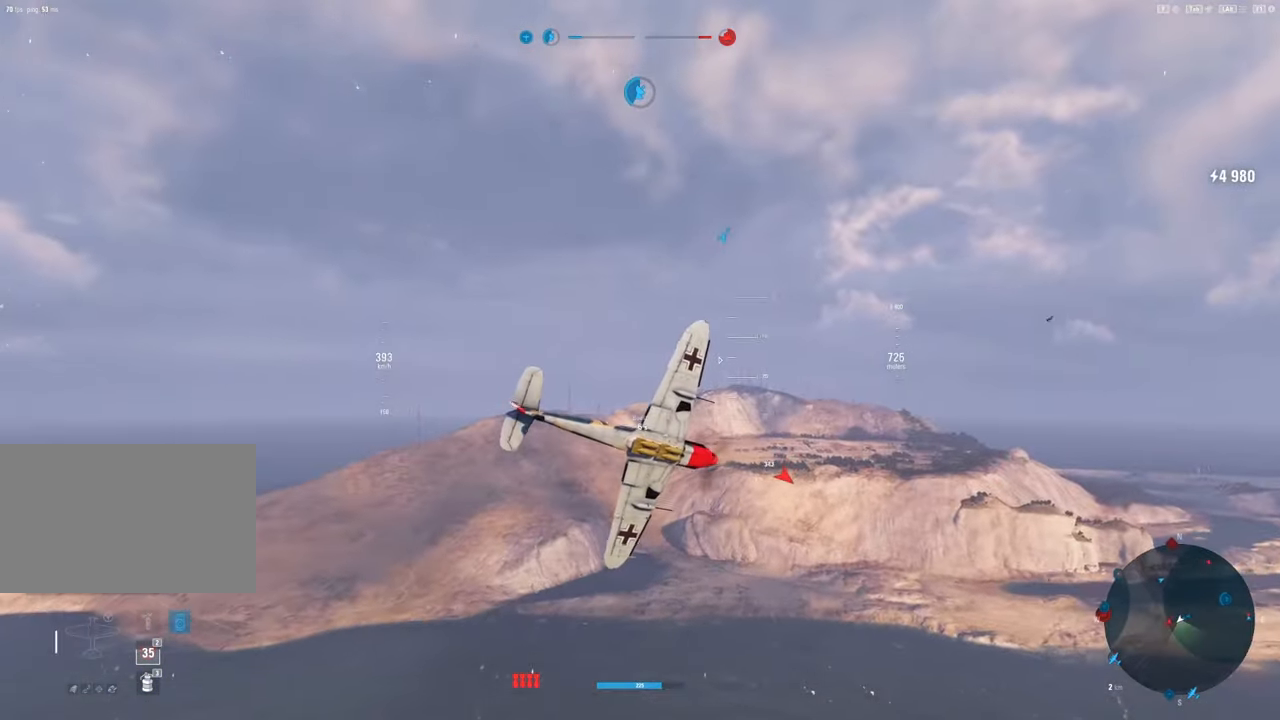
{"keys": ["s"], "mouse": [], "mouse_move": "left", "events": []}
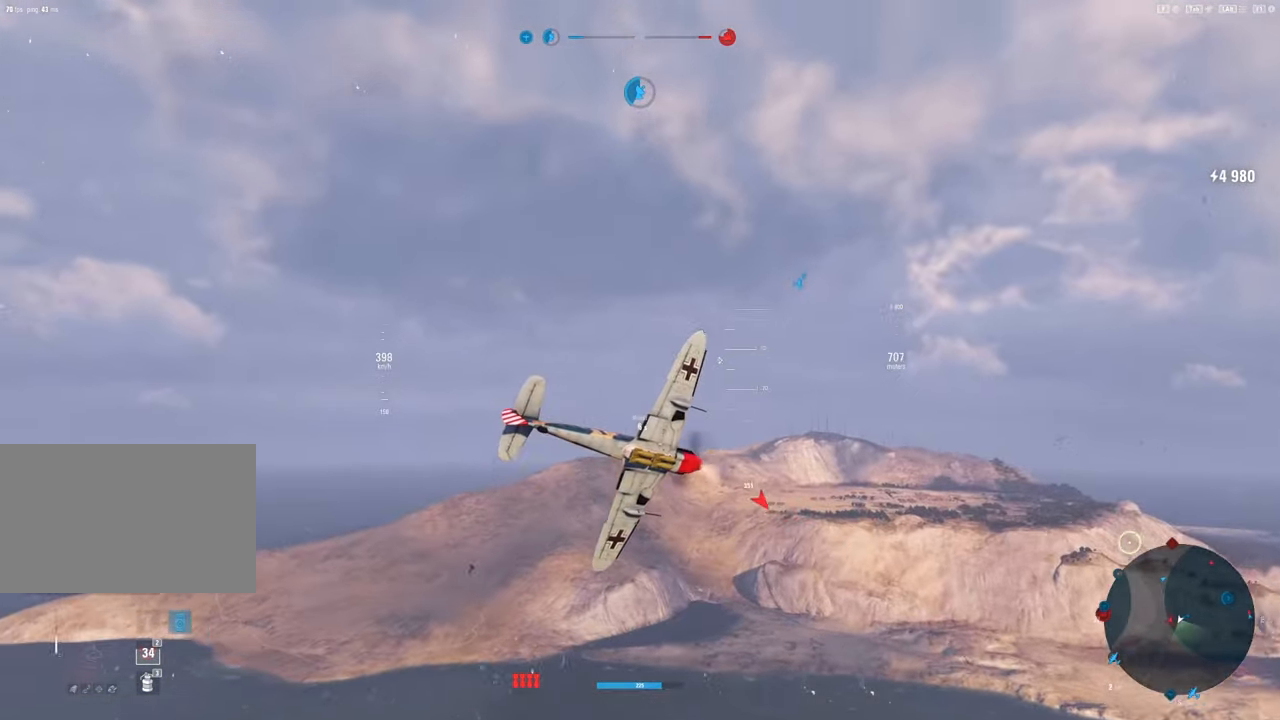
{"keys": ["s"], "mouse": [], "mouse_move": "down", "events": []}
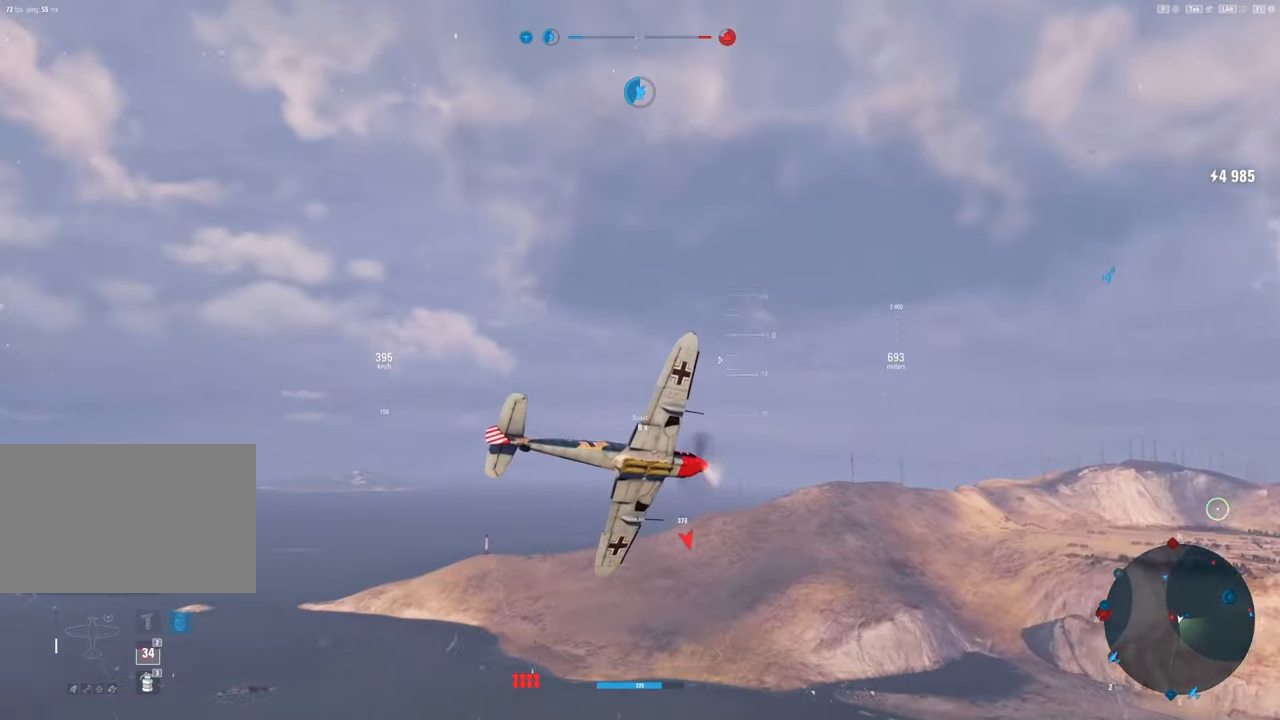
{"keys": ["s"], "mouse": [], "mouse_move": "down", "events": [[50, "alt", "down"], [200, "alt", "up"]]}
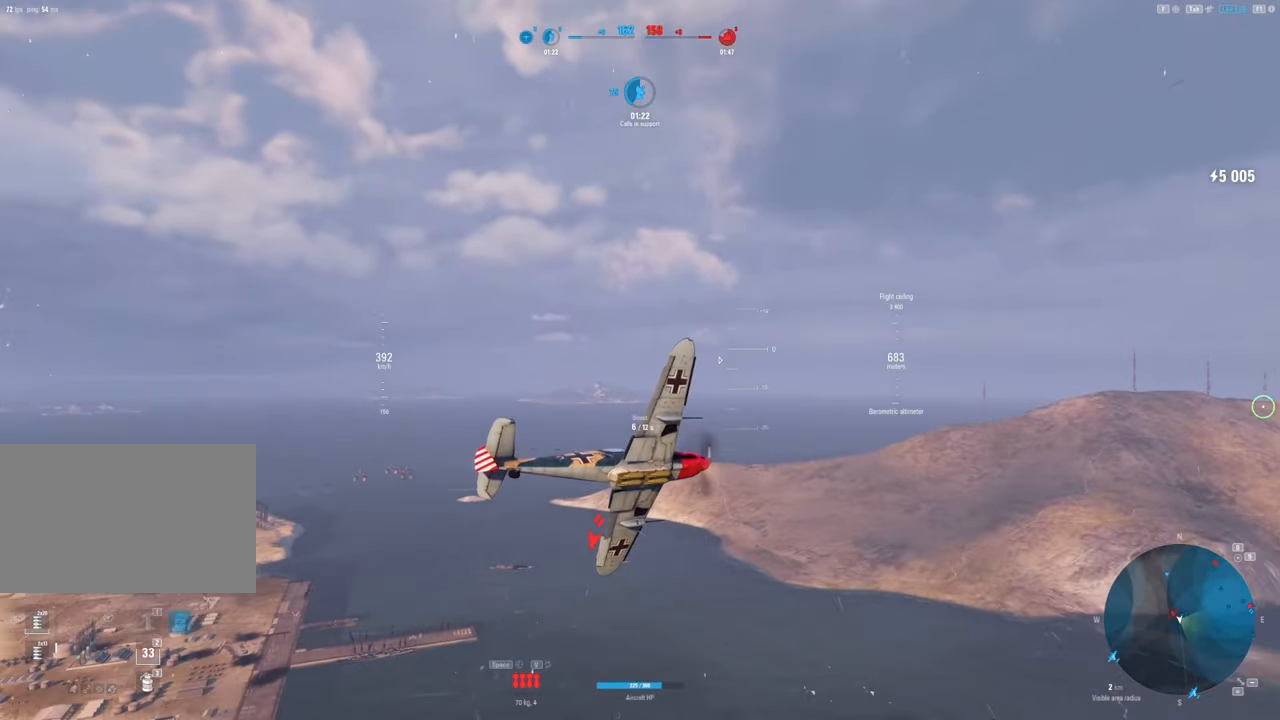
{"keys": ["s"], "mouse": [], "mouse_move": "up", "events": []}
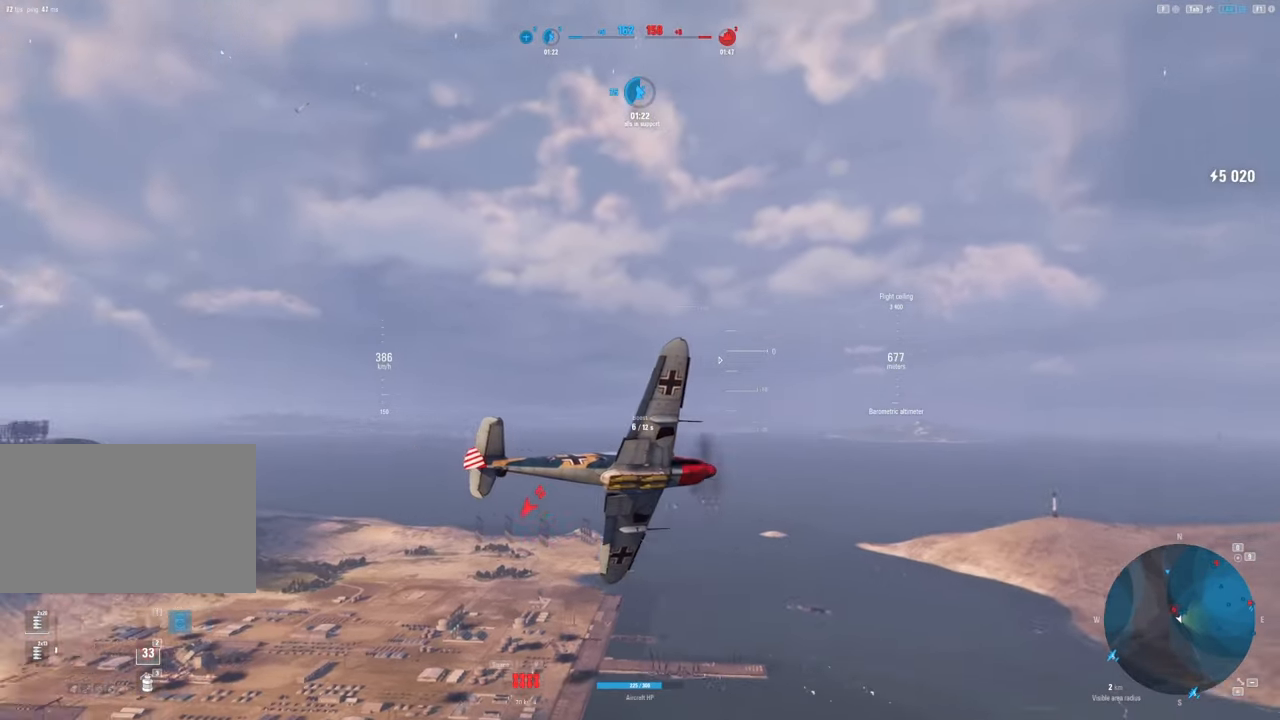
{"keys": ["s", "shift"], "mouse": [], "mouse_move": "still", "events": [[217, "shift", "down"]]}
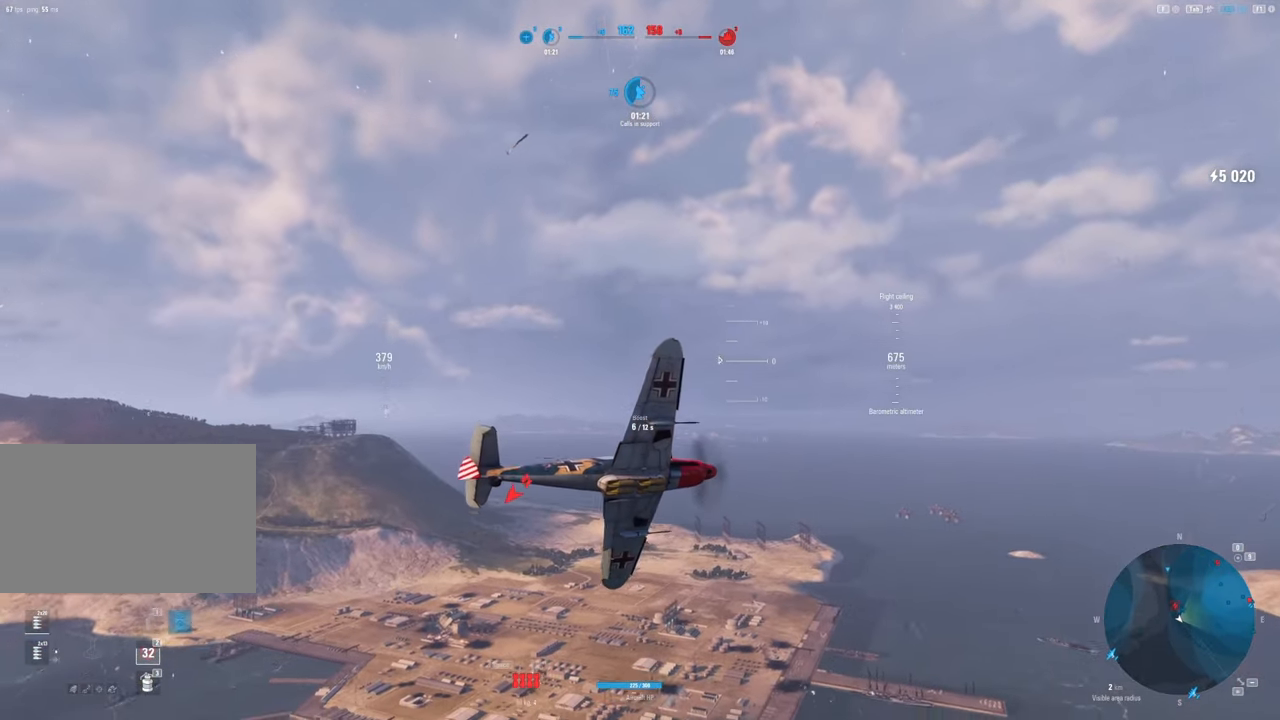
{"keys": ["s", "shift"], "mouse": [], "mouse_move": "down", "events": []}
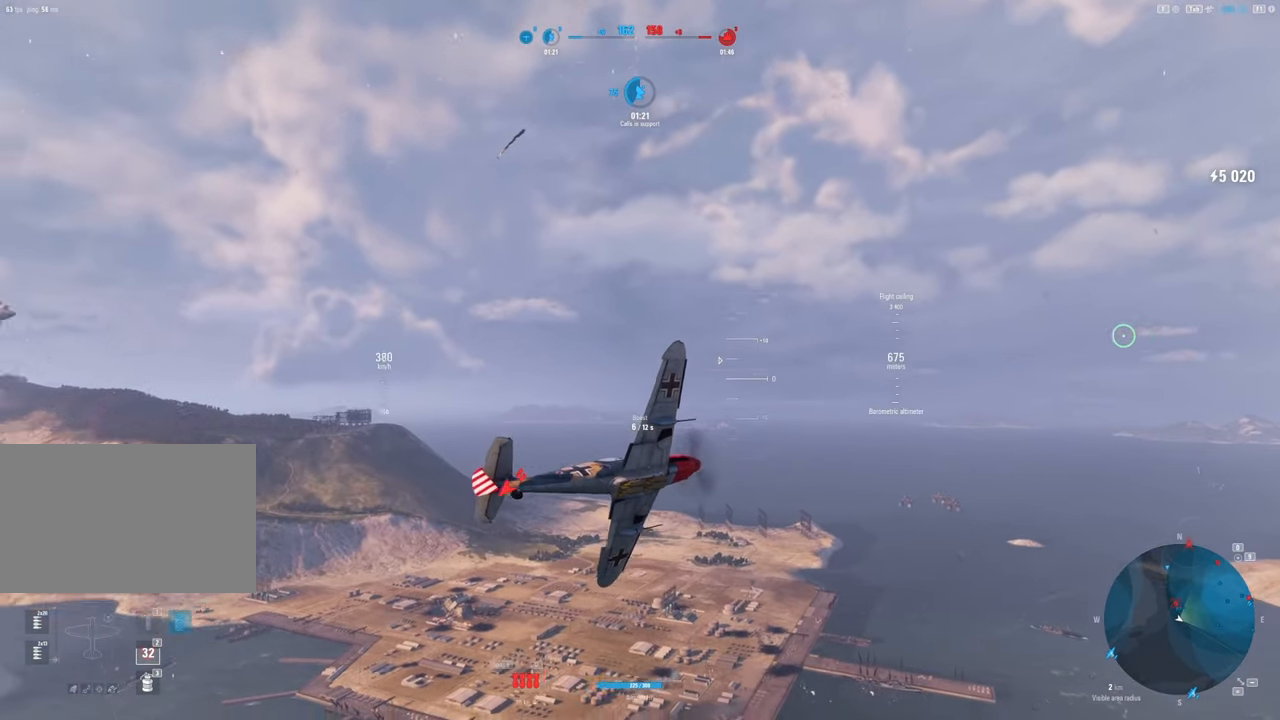
{"keys": ["shift"], "mouse": [], "mouse_move": "right", "events": [[400, "s", "up"]]}
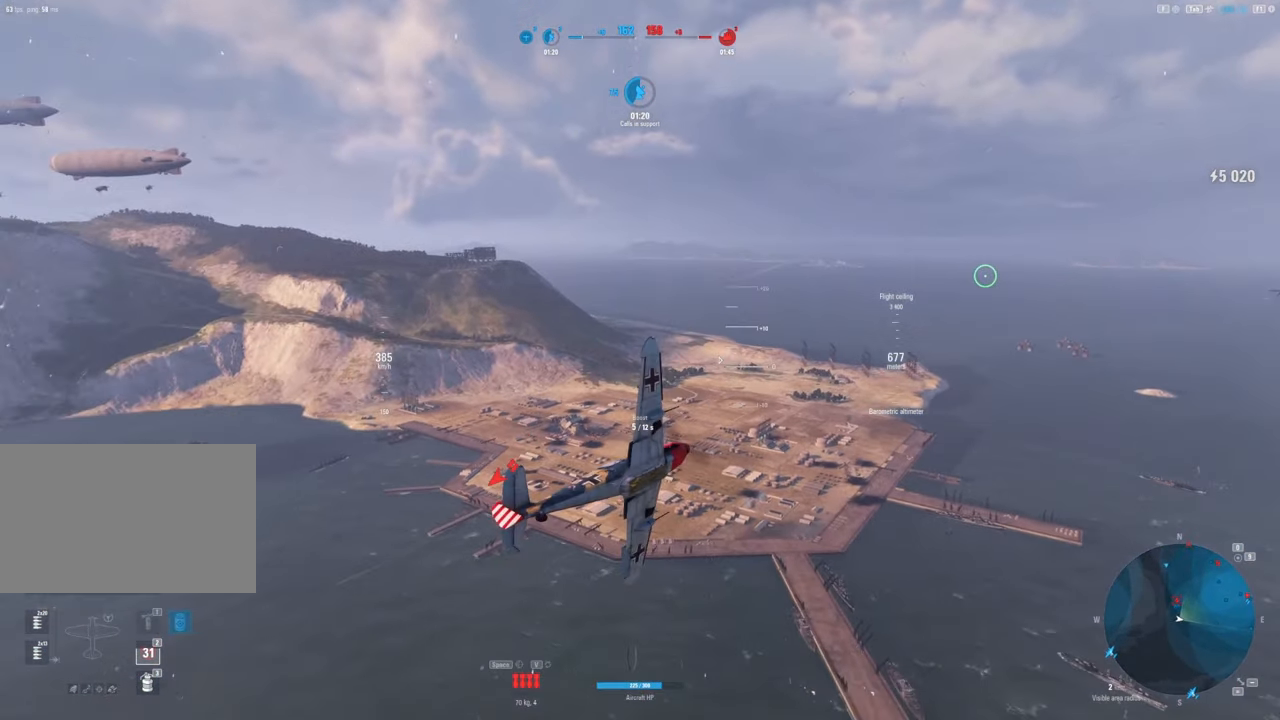
{"keys": ["shift"], "mouse": [], "mouse_move": "still", "events": []}
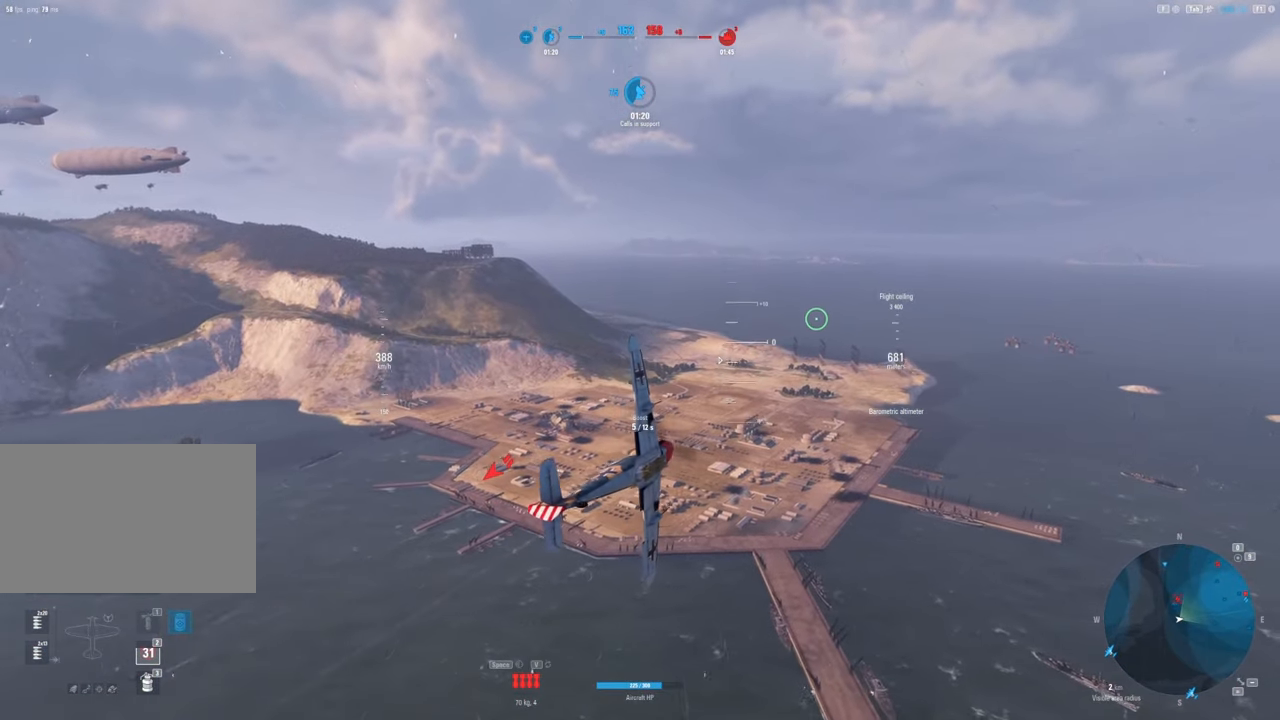
{"keys": ["shift"], "mouse": [], "mouse_move": "still", "events": []}
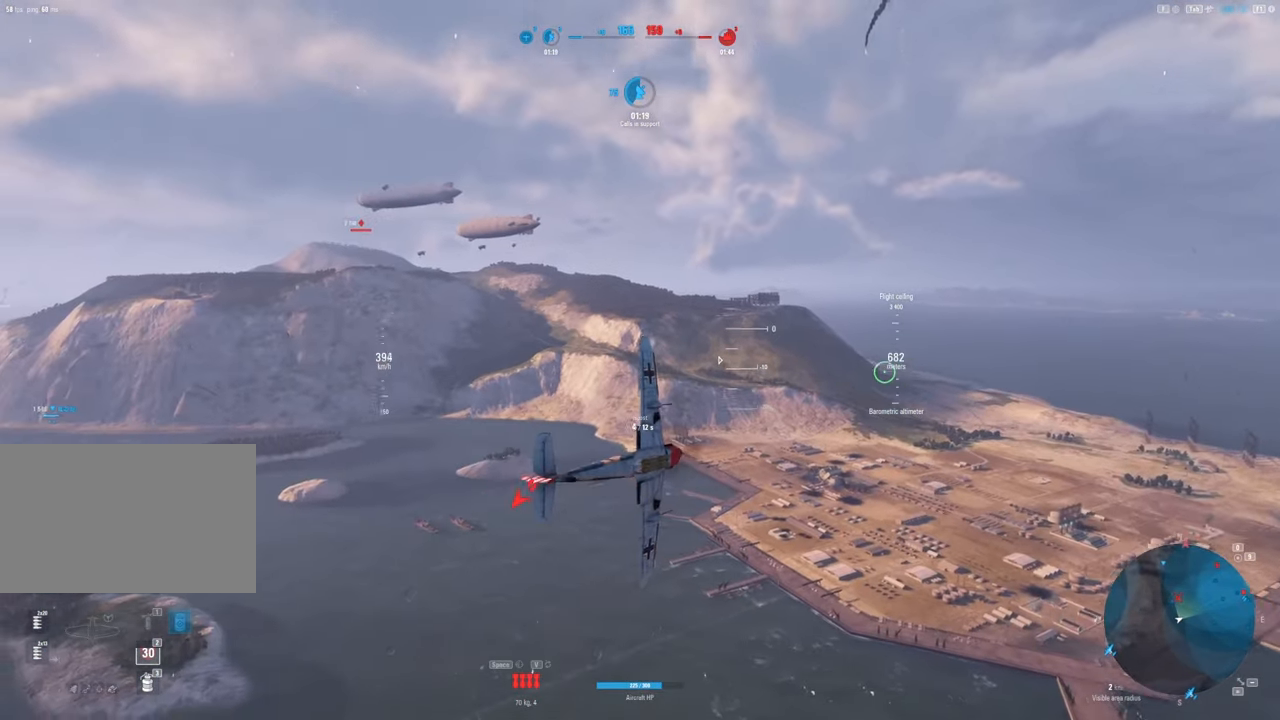
{"keys": [], "mouse": [], "mouse_move": "still", "events": [[217, "shift", "up"]]}
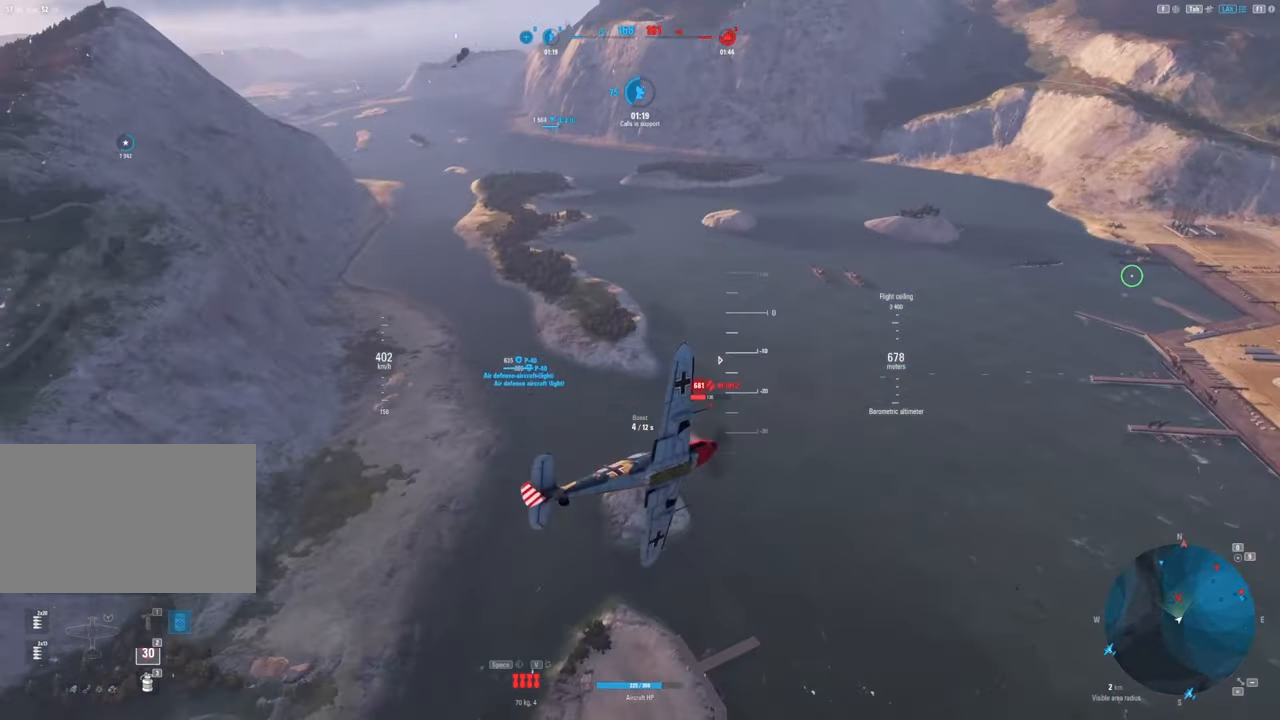
{"keys": ["d"], "mouse": [], "mouse_move": "still", "events": [[50, "d", "down"]]}
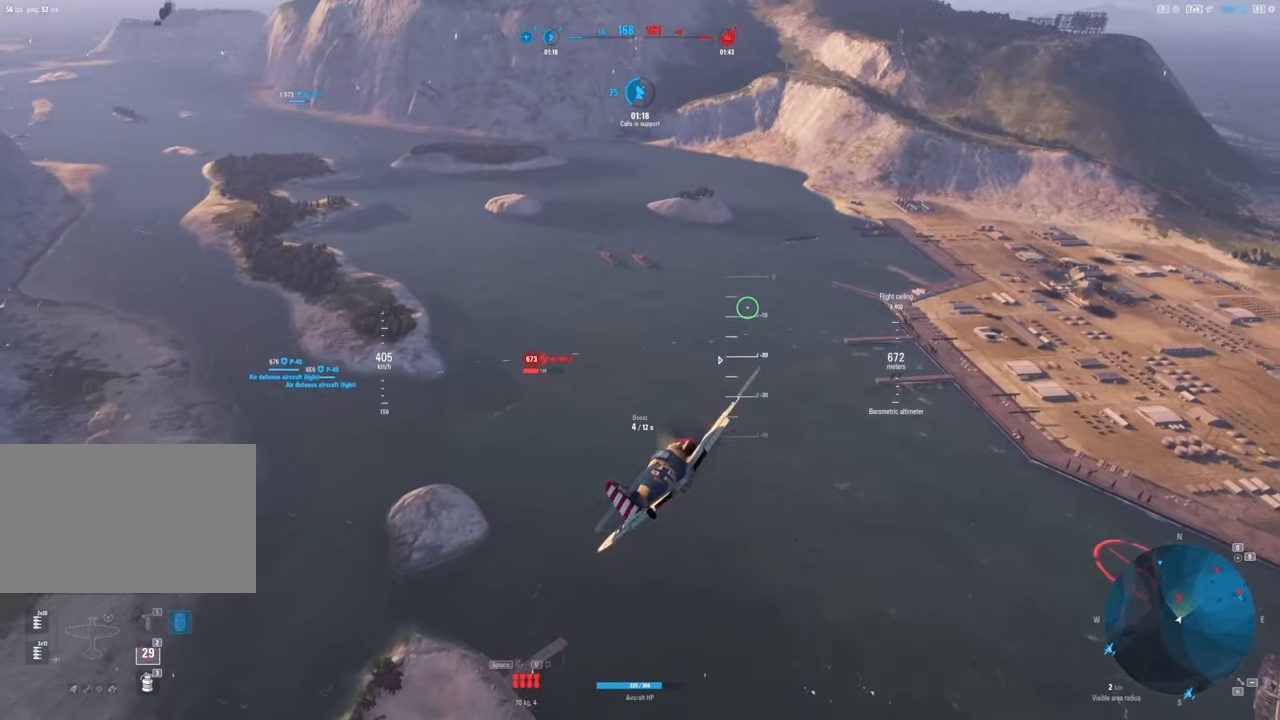
{"keys": ["shift"], "mouse": [], "mouse_move": "still", "events": [[17, "d", "up"], [200, "shift", "down"]]}
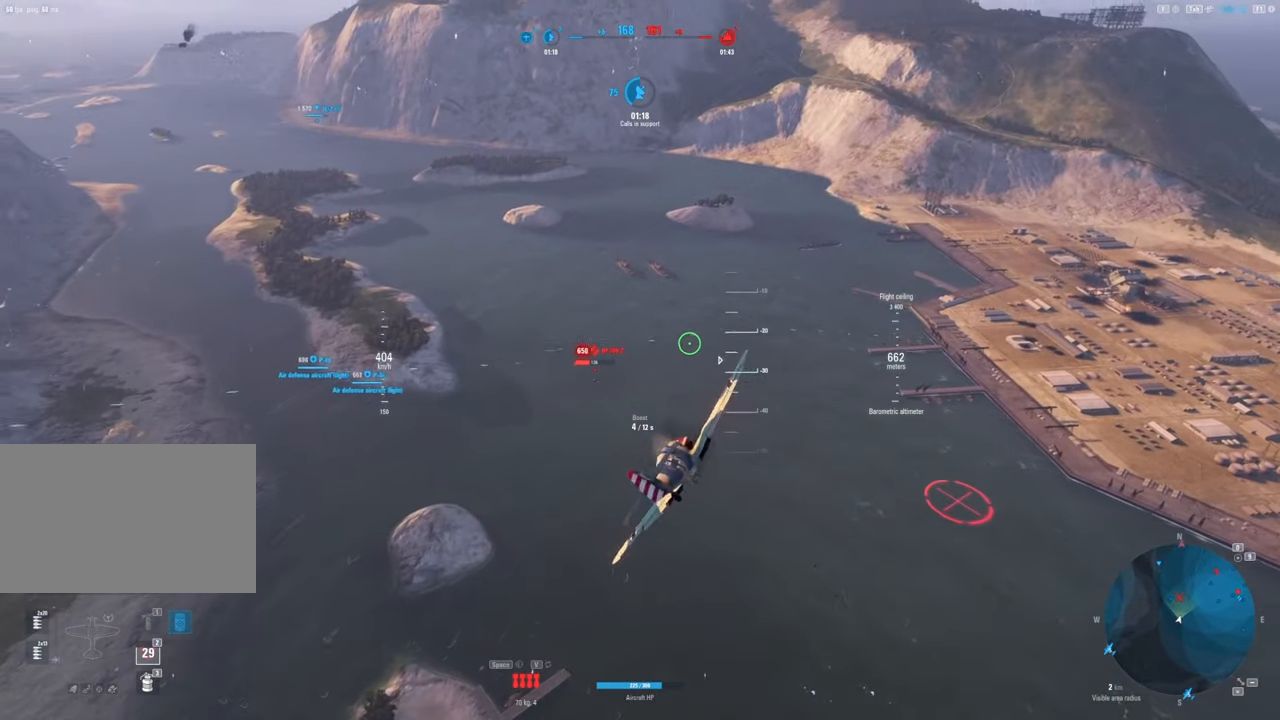
{"keys": ["d", "shift"], "mouse": ["left"], "mouse_move": "up-right", "events": [[117, "d", "down"], [300, "mouse_left", "down"]]}
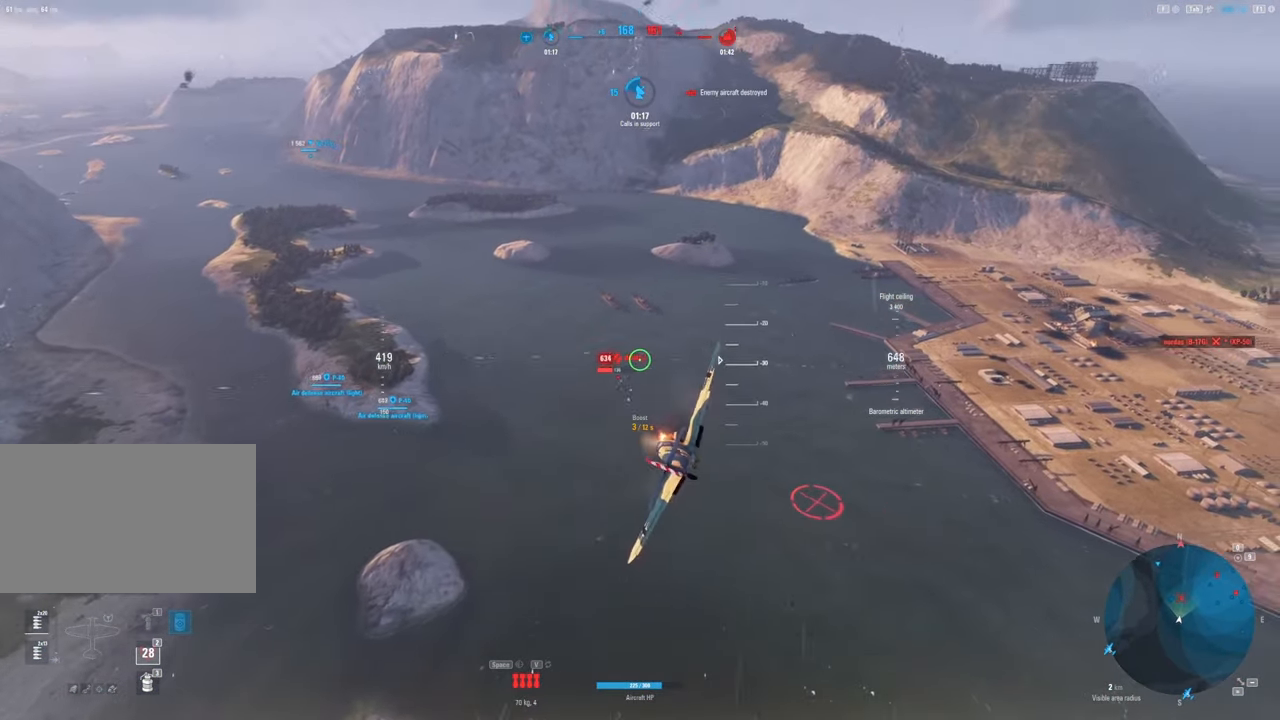
{"keys": ["d", "shift"], "mouse": ["left"], "mouse_move": "right", "events": []}
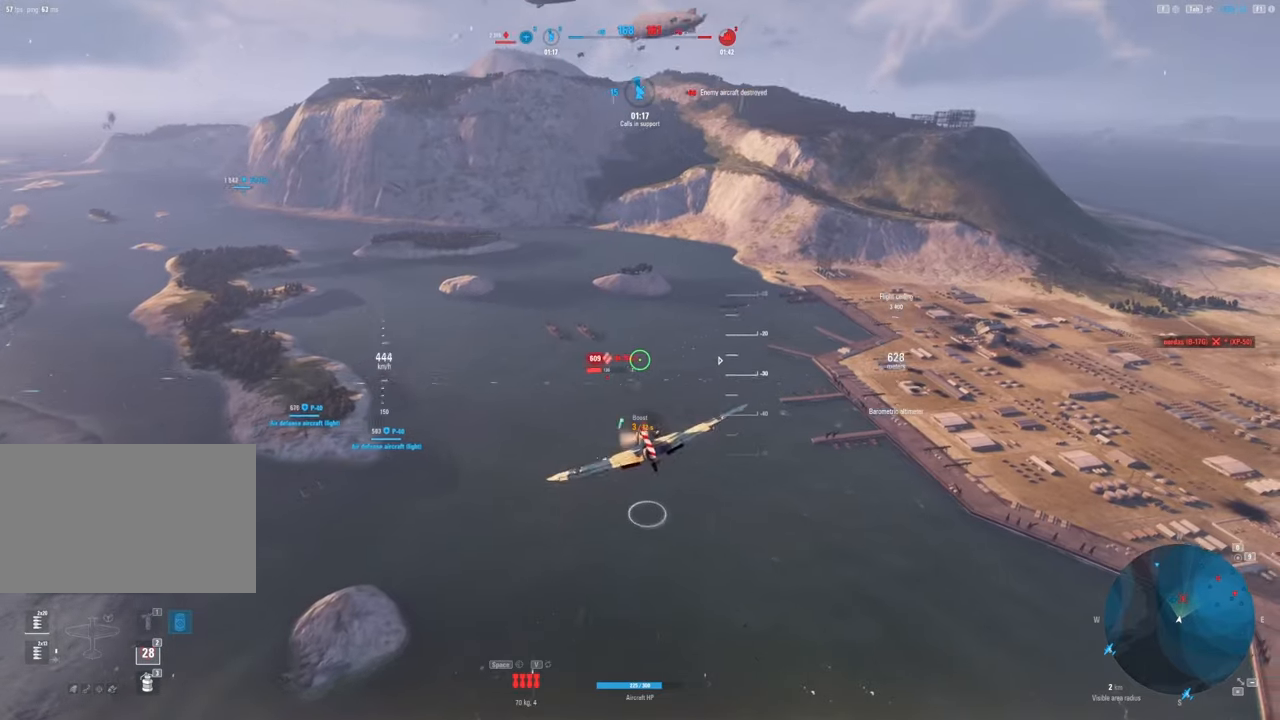
{"keys": ["d", "shift"], "mouse": ["left"], "mouse_move": "still", "events": [[200, "d", "up"], [233, "mouse_left", "up"], [383, "mouse_left", "down"], [433, "d", "down"]]}
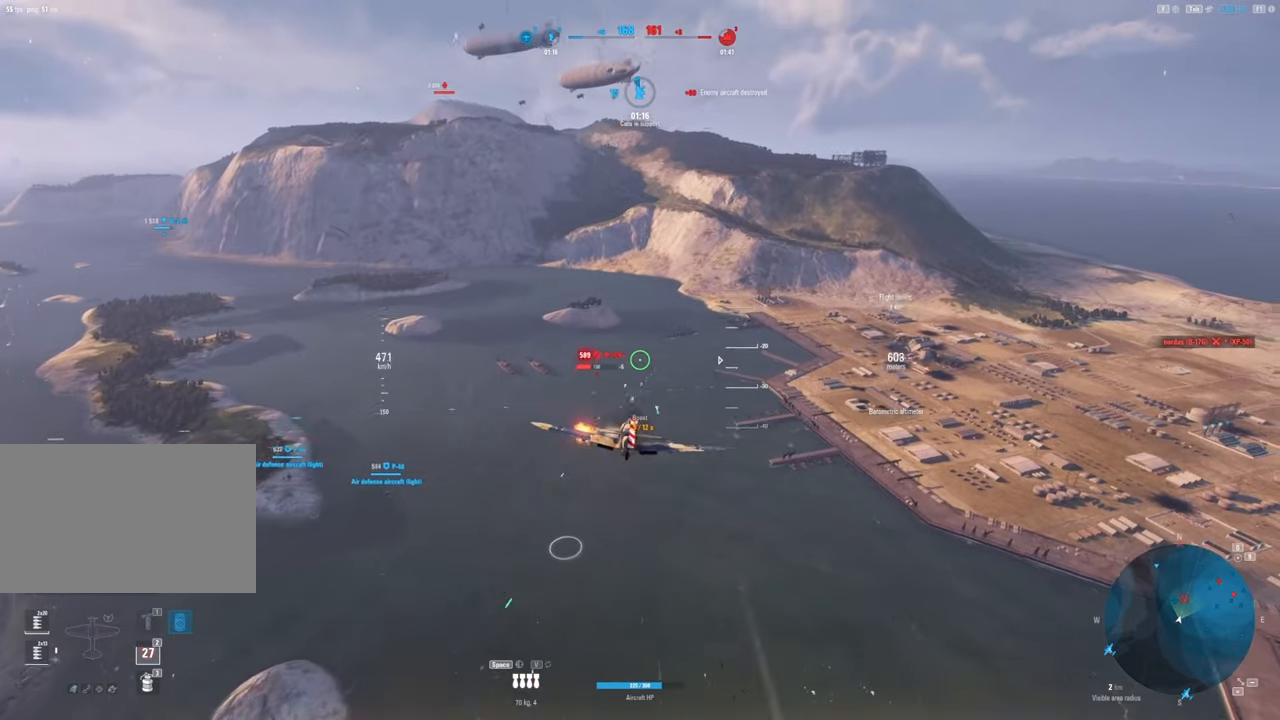
{"keys": [], "mouse": ["left"], "mouse_move": "still", "events": [[33, "d", "up"], [33, "shift", "up"], [67, "mouse_left", "up"], [450, "mouse_left", "down"]]}
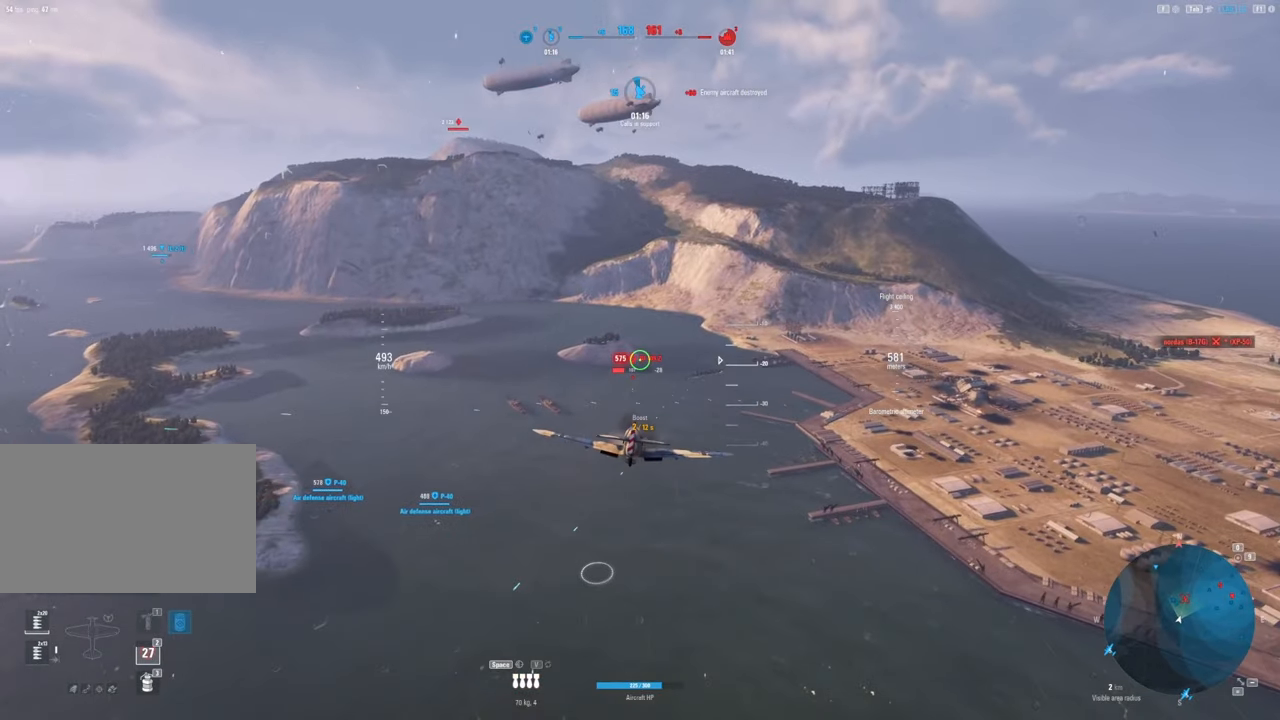
{"keys": ["a"], "mouse": ["left"], "mouse_move": "up-left", "events": [[433, "a", "down"]]}
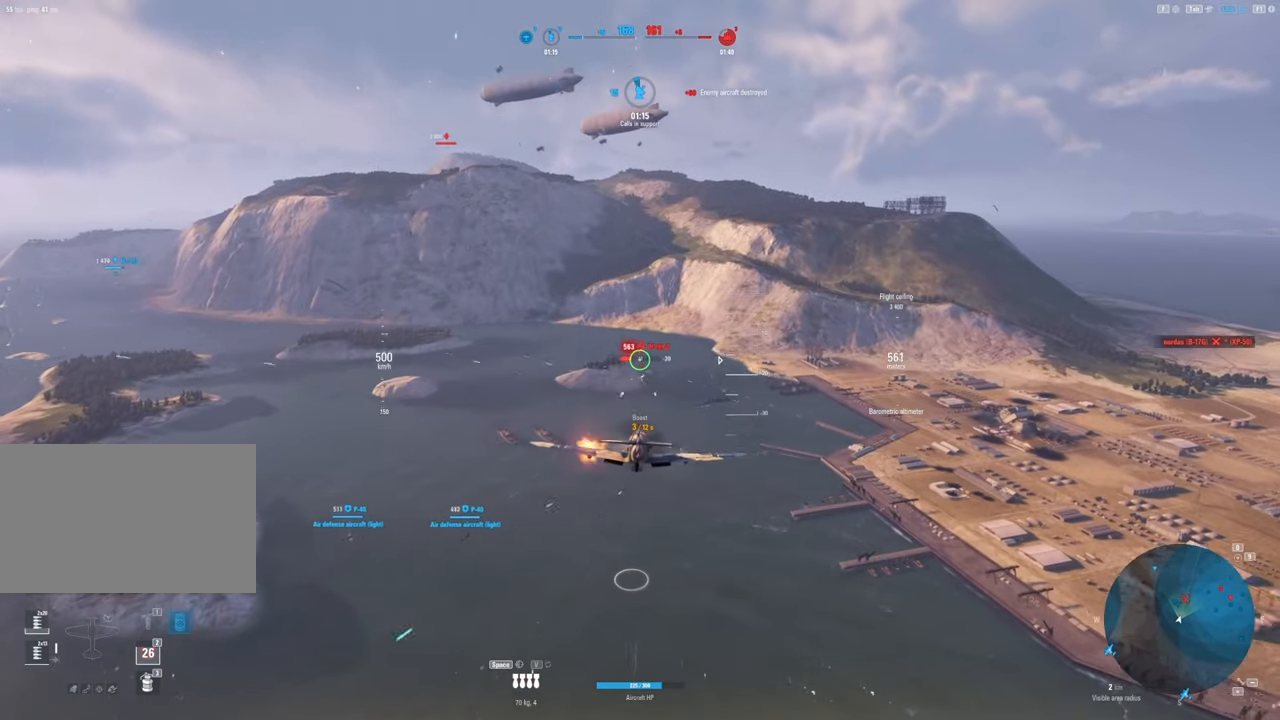
{"keys": ["a"], "mouse": ["left"], "mouse_move": "still", "events": [[283, "a", "up"], [433, "a", "down"]]}